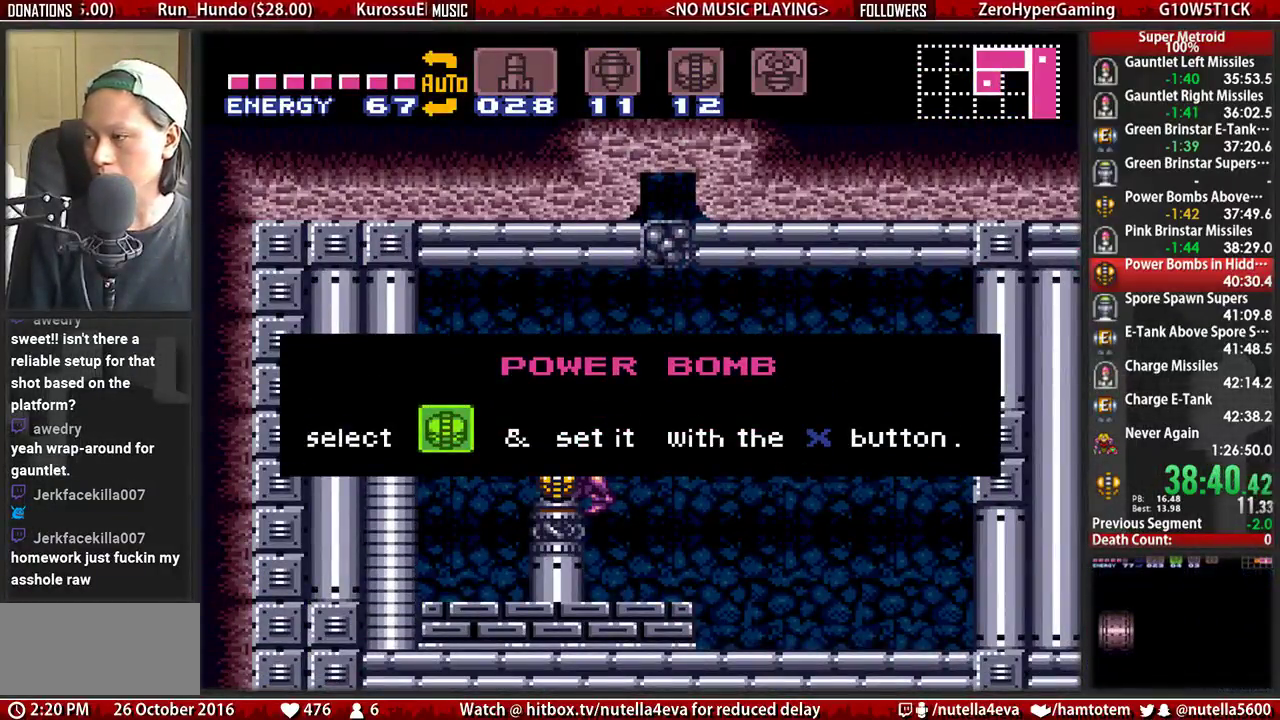
Gameplay with a controller (Nintendo layout); each line is a JSON object with the inputs held at the frame after it. "events" lists button and stick changes between this image and that frame as [ms after this image, input, new state], when the widget could be followed in between. Not read: L3 R3.
{"buttons": [], "events": [[383, "B", "up"], [450, "DPAD_LEFT", "up"]]}
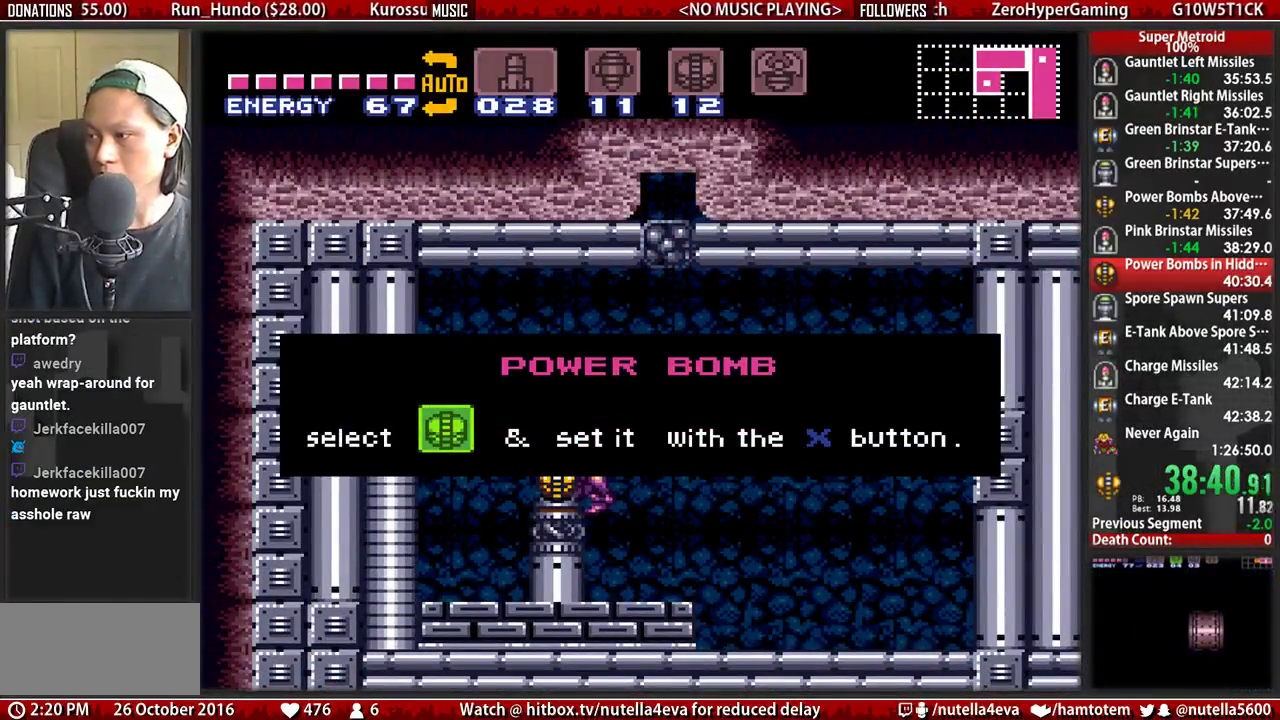
{"buttons": [], "events": []}
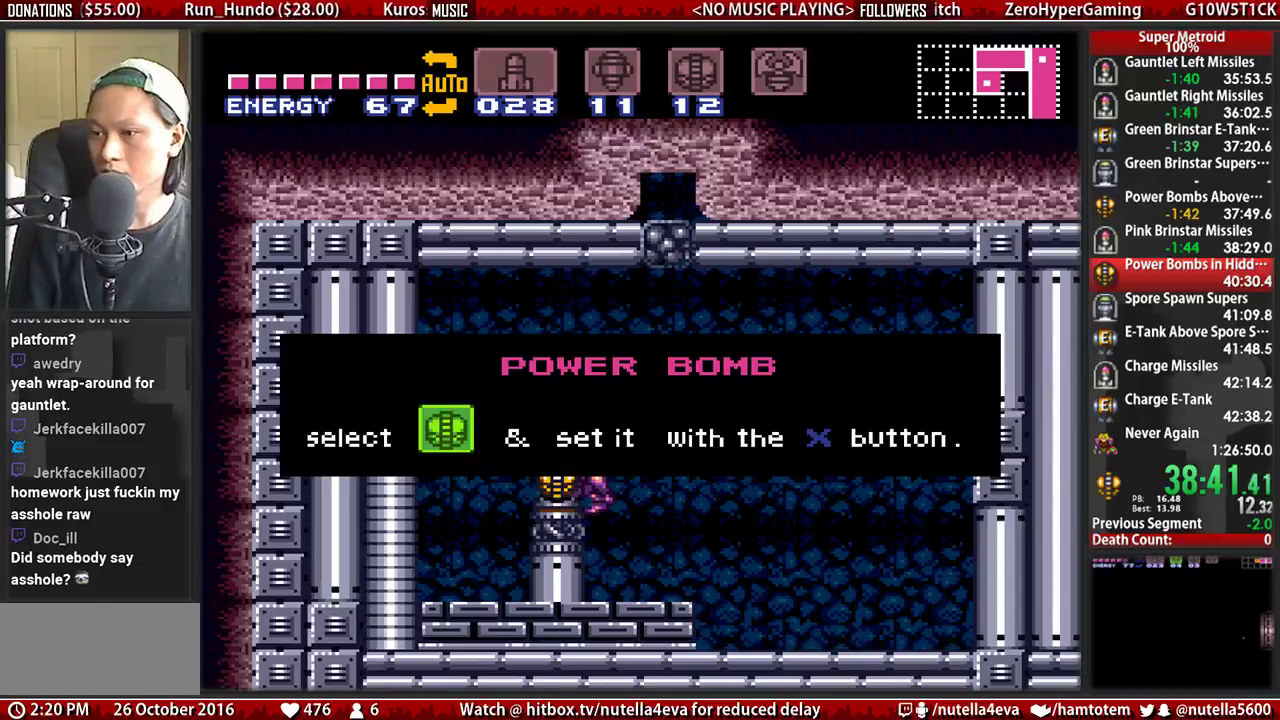
{"buttons": ["B", "DPAD_LEFT"], "events": [[167, "DPAD_LEFT", "down"], [250, "B", "down"]]}
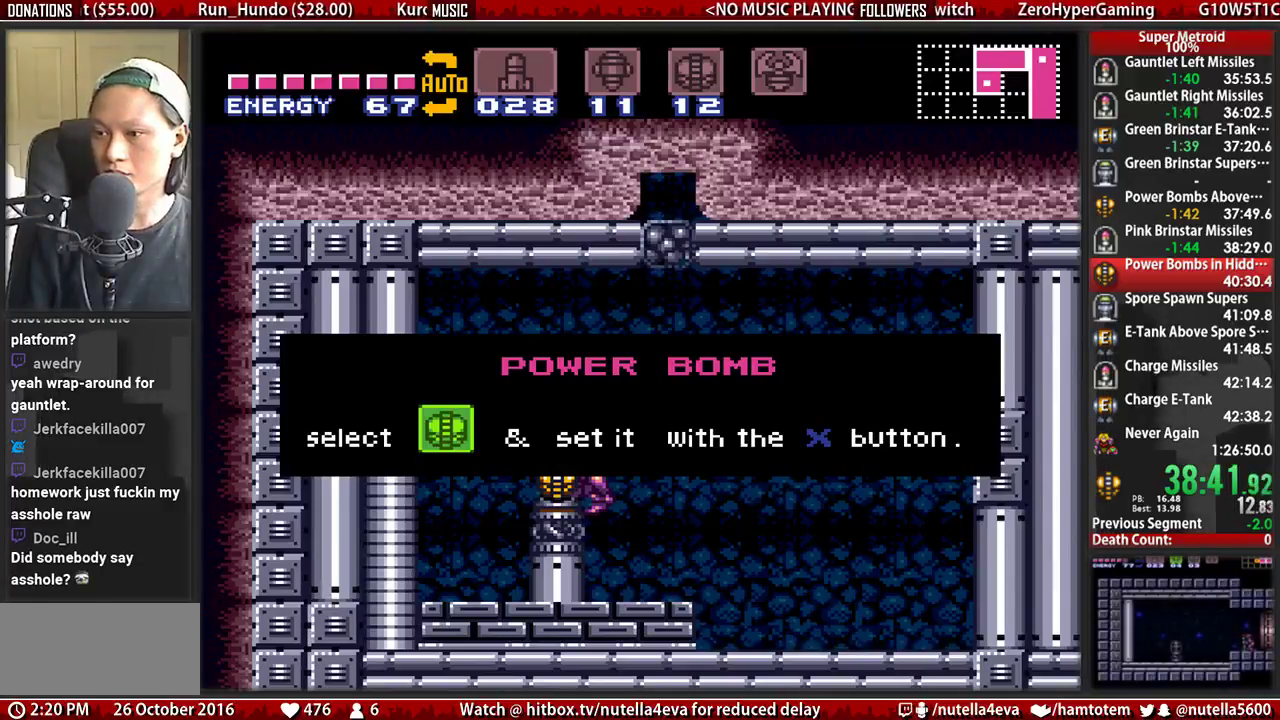
{"buttons": ["B", "DPAD_LEFT"], "events": []}
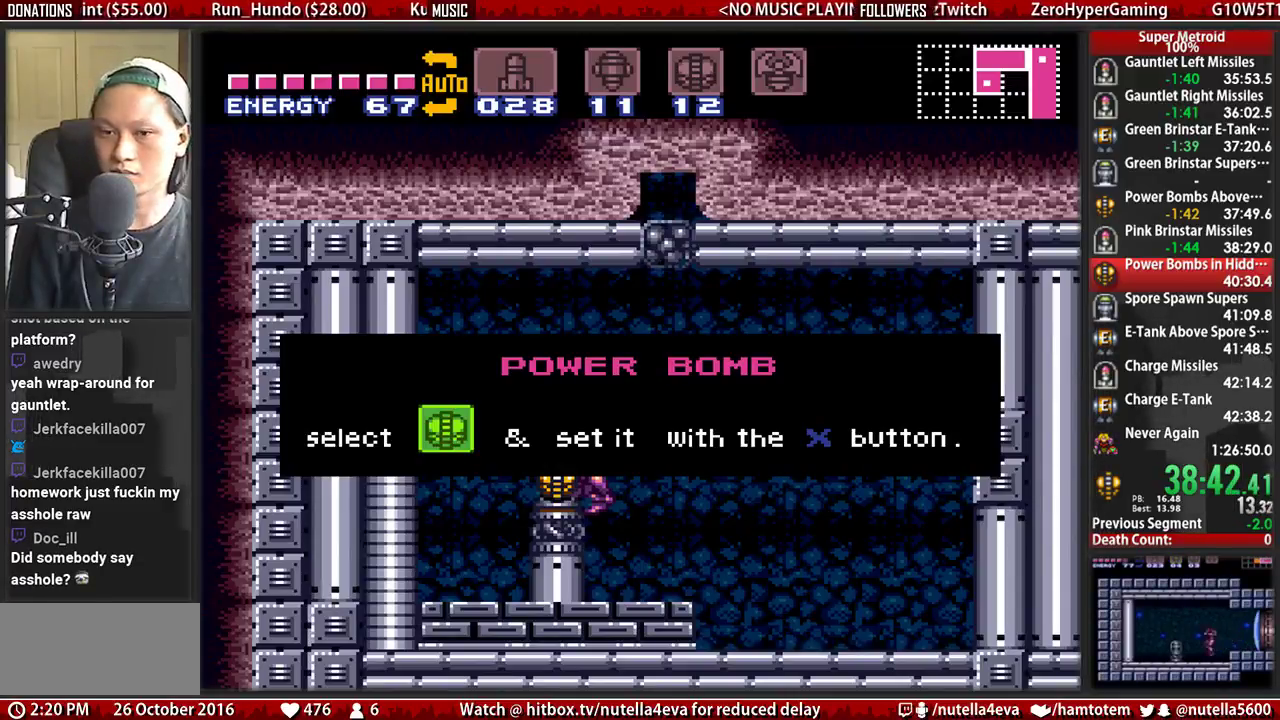
{"buttons": ["B", "L1", "DPAD_LEFT"], "events": [[100, "L1", "down"], [333, "X", "down"], [500, "X", "up"]]}
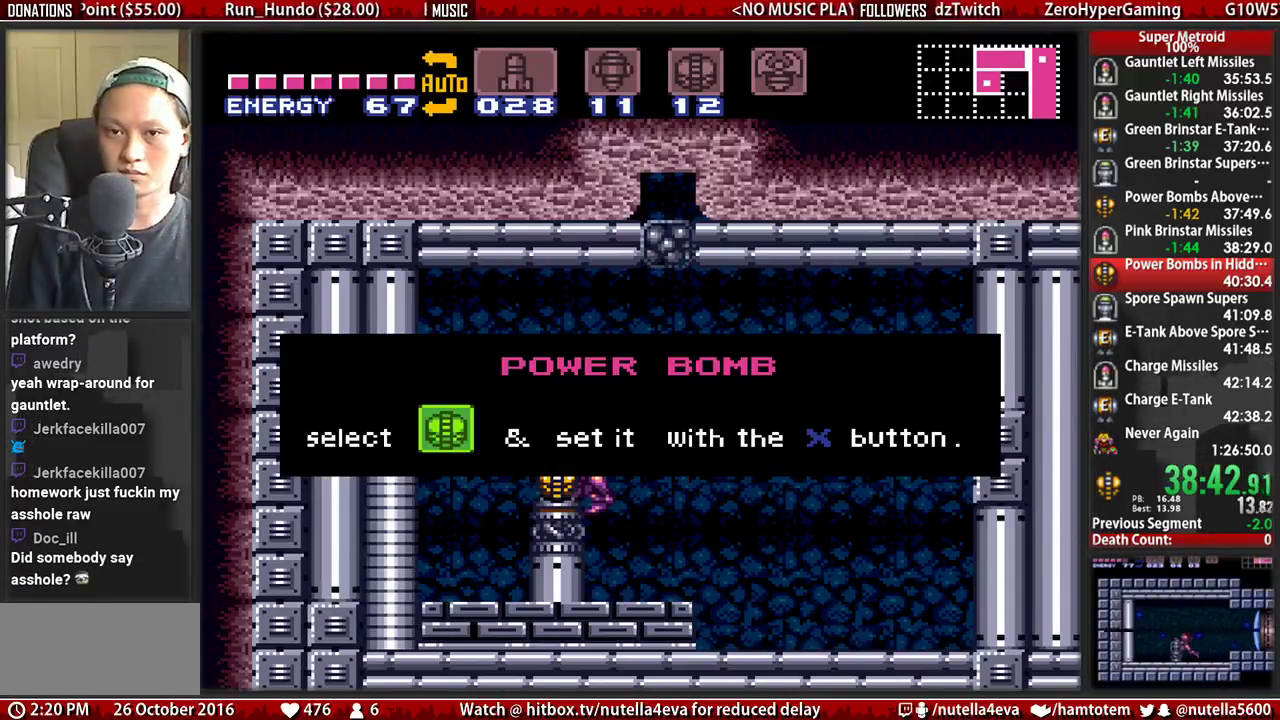
{"buttons": ["B", "L1", "DPAD_LEFT"], "events": [[67, "X", "down"], [233, "X", "up"], [300, "X", "down"], [467, "X", "up"]]}
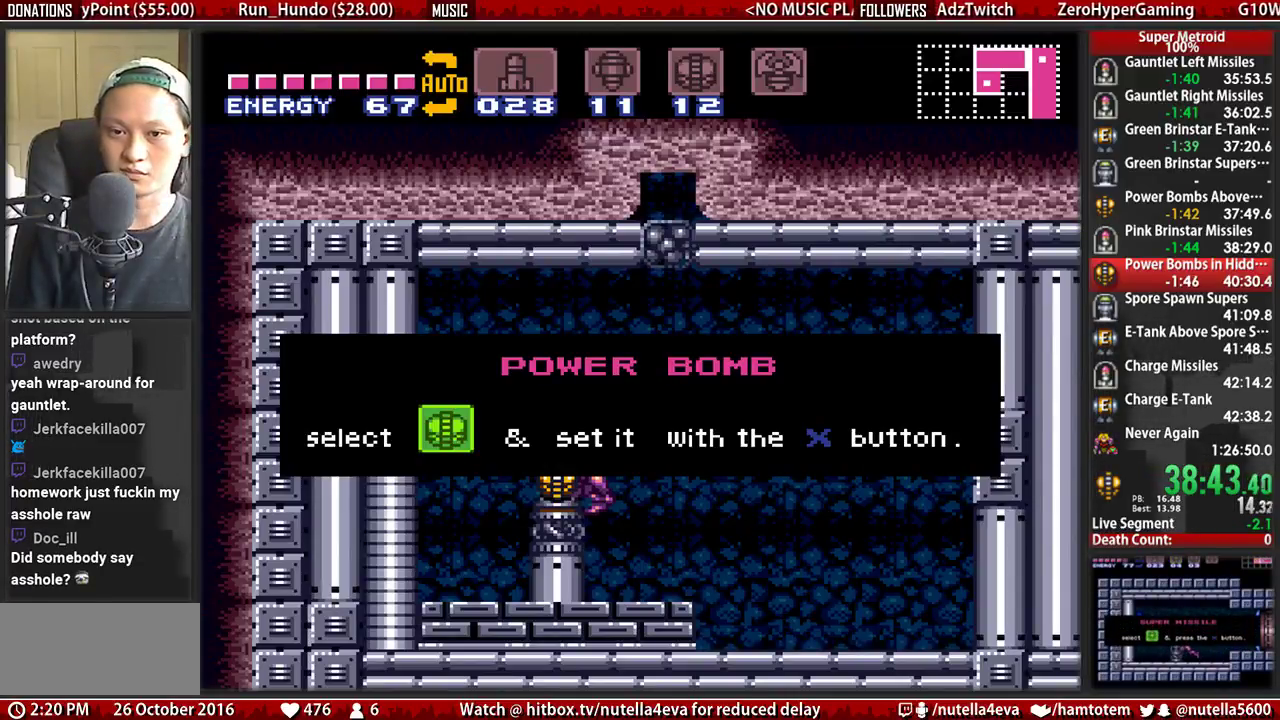
{"buttons": ["B", "L1", "DPAD_LEFT"], "events": [[50, "X", "down"], [200, "X", "up"], [283, "X", "down"], [433, "X", "up"]]}
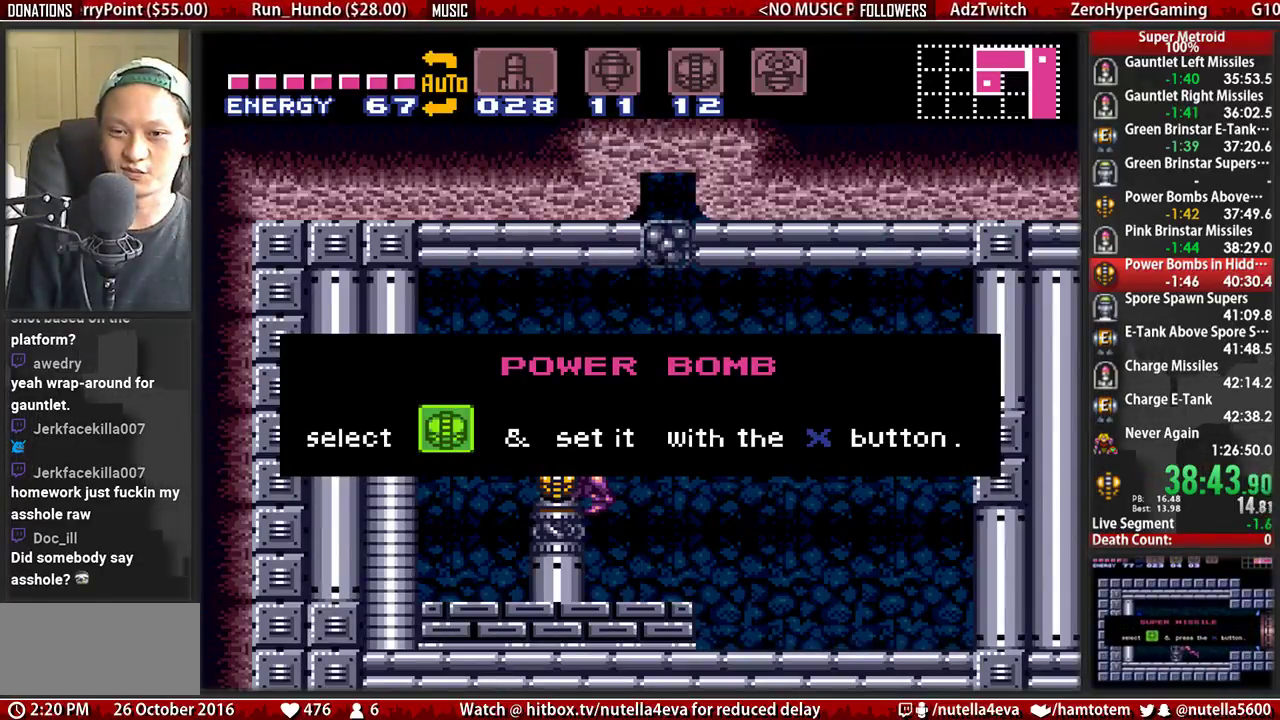
{"buttons": ["B", "L1", "DPAD_LEFT"], "events": [[17, "X", "down"], [83, "X", "up"], [250, "X", "down"], [400, "X", "up"]]}
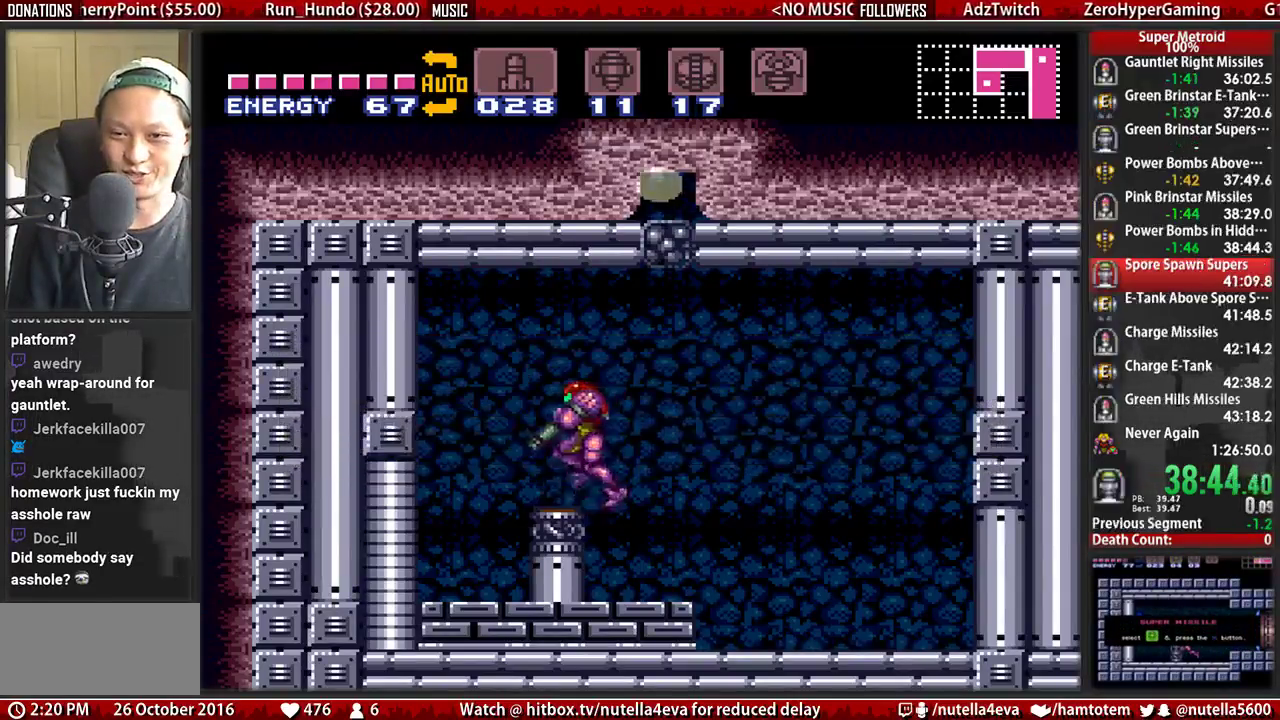
{"buttons": [], "events": [[50, "B", "up"], [50, "X", "down"], [217, "A", "down"], [217, "X", "up"], [367, "A", "up"], [367, "L1", "up"], [450, "DPAD_LEFT", "up"]]}
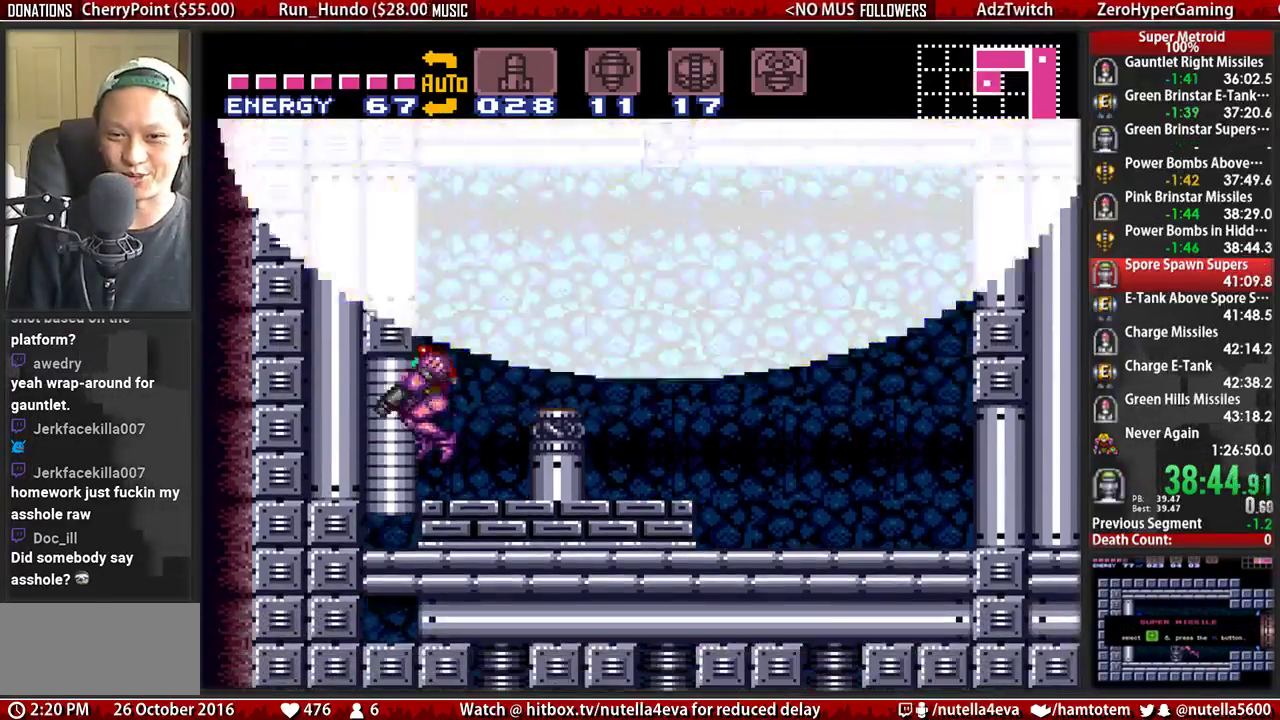
{"buttons": ["B", "DPAD_LEFT"], "events": [[17, "DPAD_DOWN", "down"], [100, "B", "down"], [100, "DPAD_DOWN", "up"], [183, "DPAD_DOWN", "down"], [333, "DPAD_DOWN", "up"], [417, "DPAD_DOWN", "down"], [500, "DPAD_DOWN", "up"], [500, "DPAD_LEFT", "down"]]}
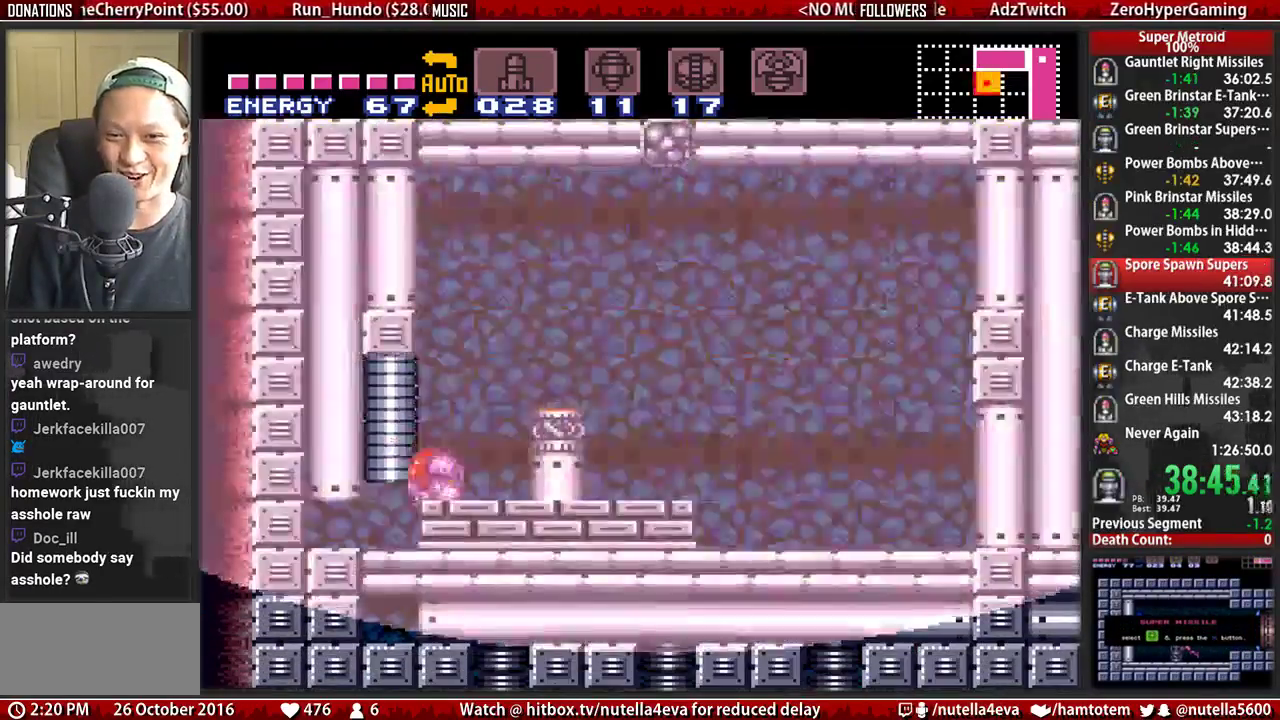
{"buttons": ["DPAD_LEFT"], "events": [[67, "B", "up"]]}
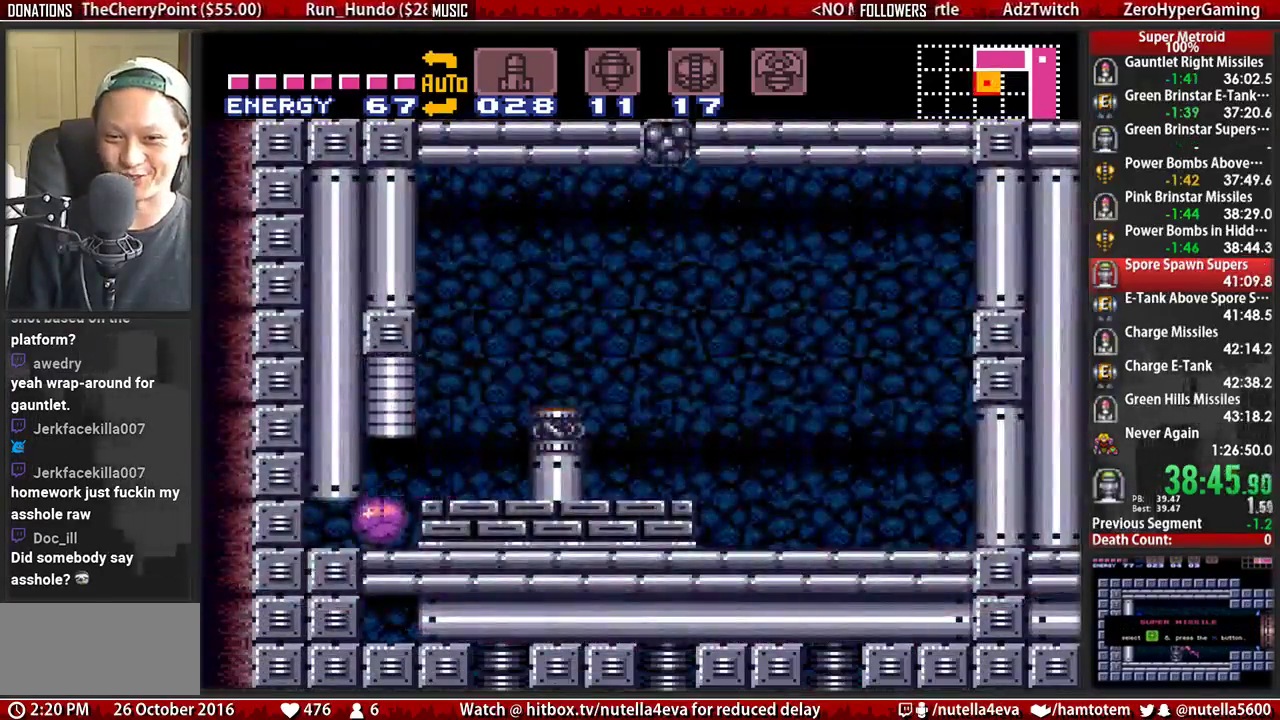
{"buttons": ["DPAD_RIGHT"], "events": [[350, "DPAD_LEFT", "up"], [433, "DPAD_RIGHT", "down"]]}
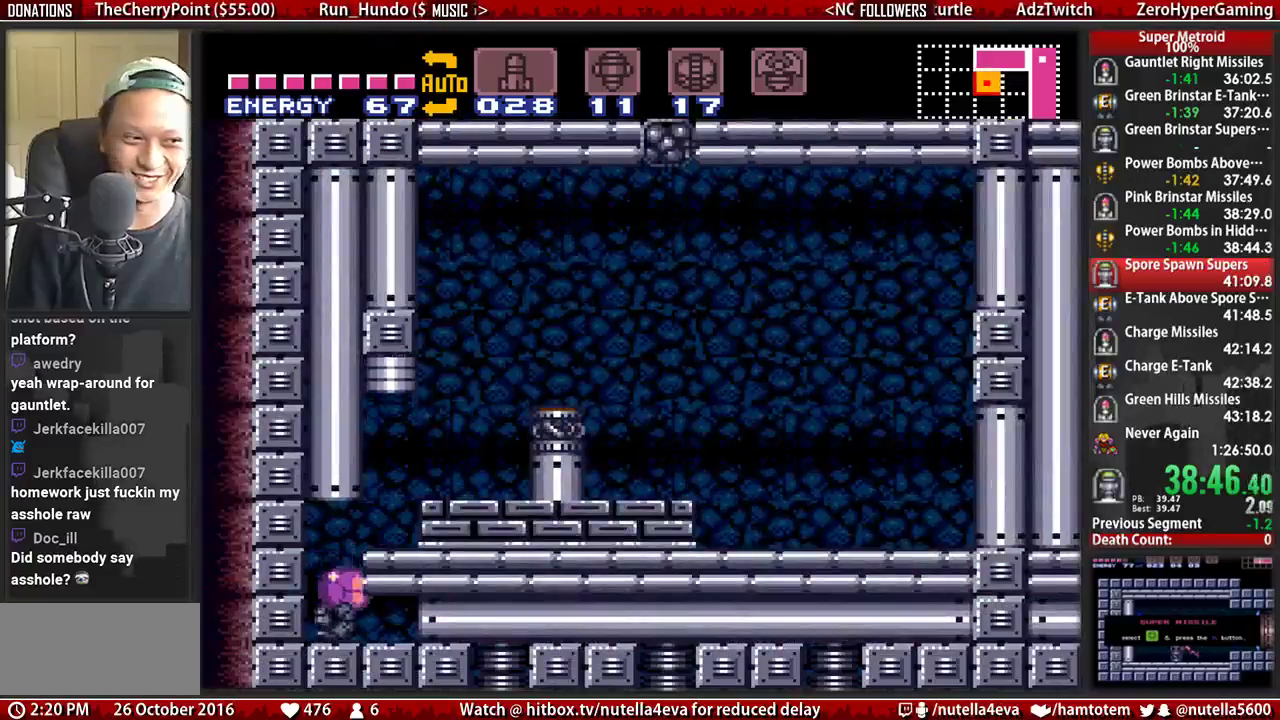
{"buttons": ["B", "DPAD_RIGHT"], "events": [[83, "B", "down"]]}
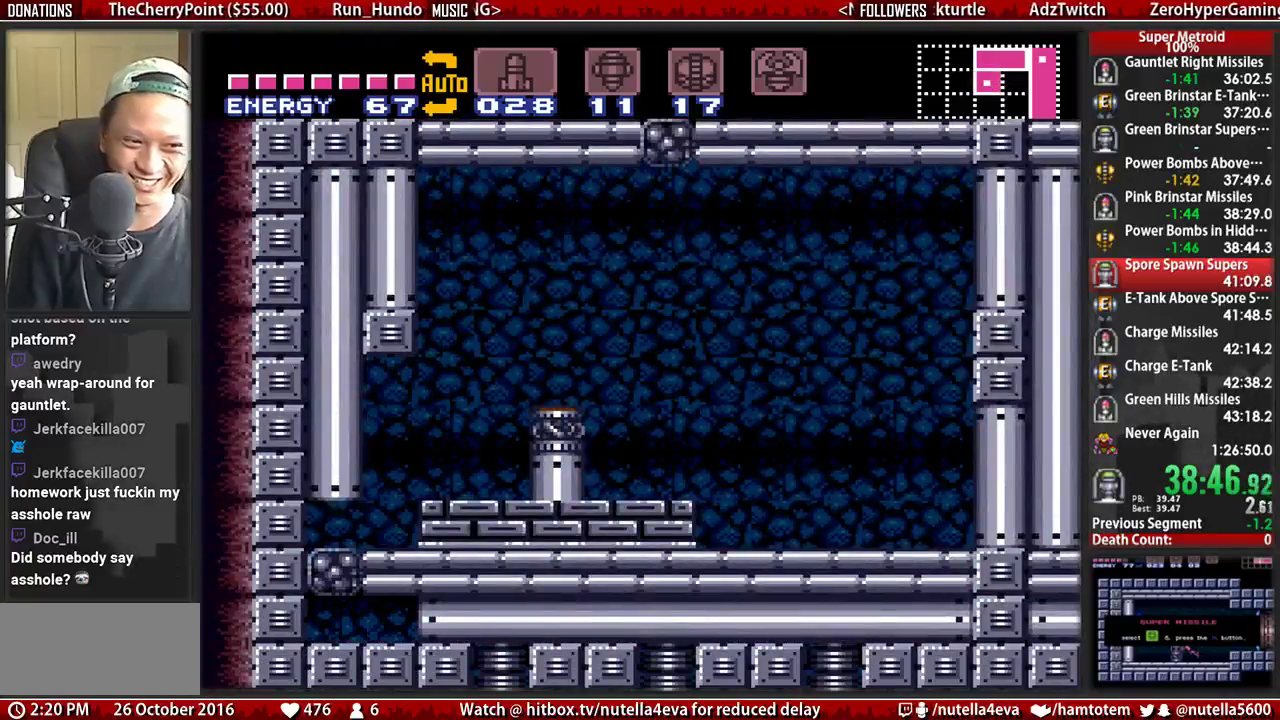
{"buttons": ["B", "DPAD_RIGHT"], "events": []}
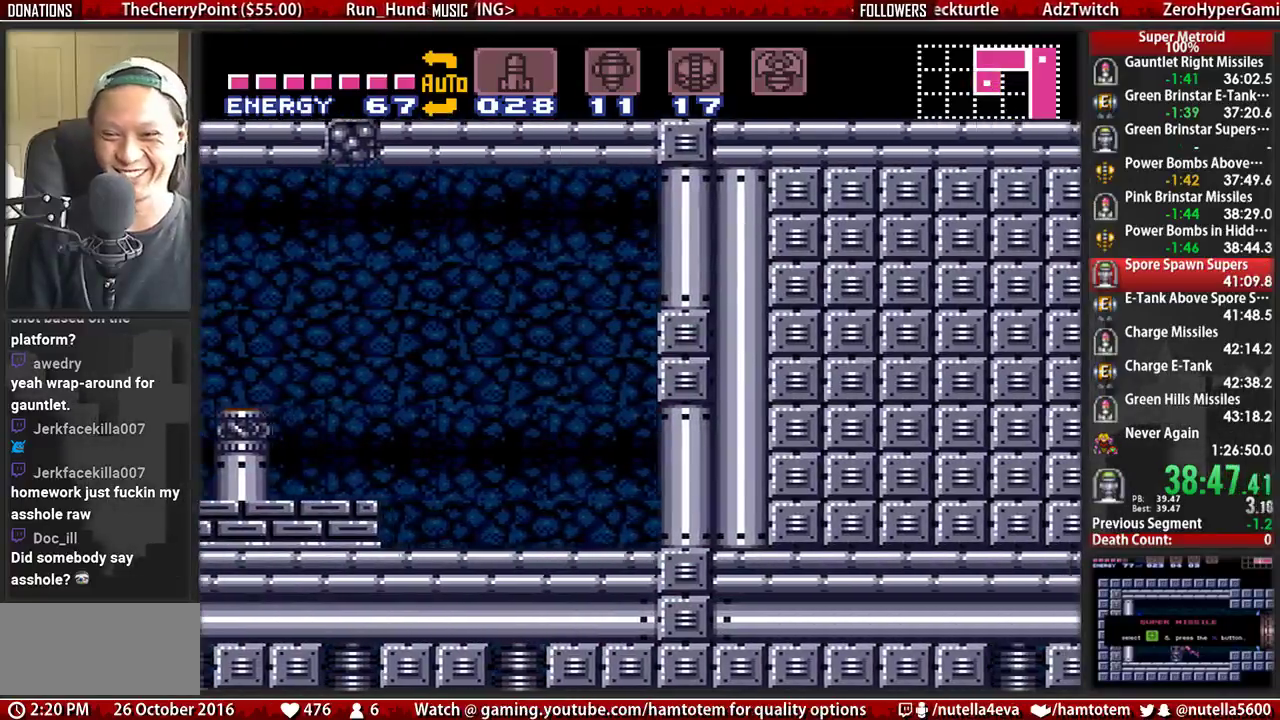
{"buttons": ["B", "DPAD_RIGHT"], "events": [[333, "B", "up"], [500, "B", "down"]]}
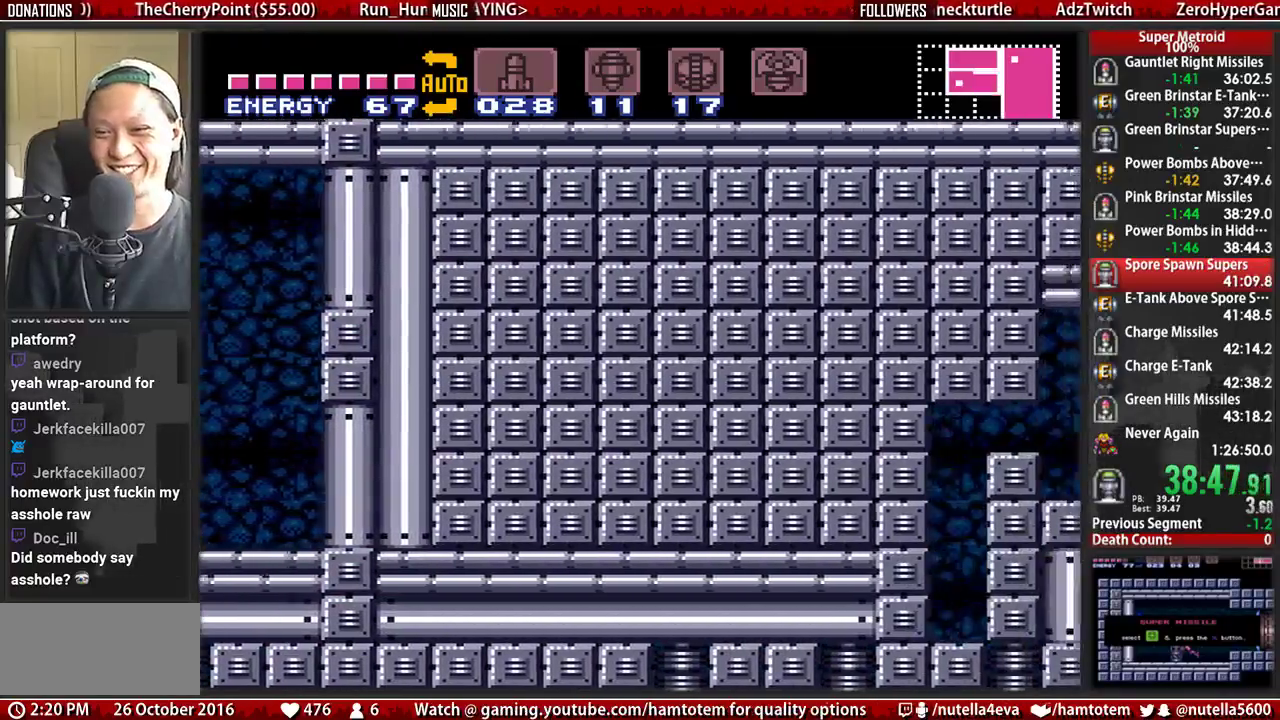
{"buttons": ["B", "DPAD_RIGHT"], "events": []}
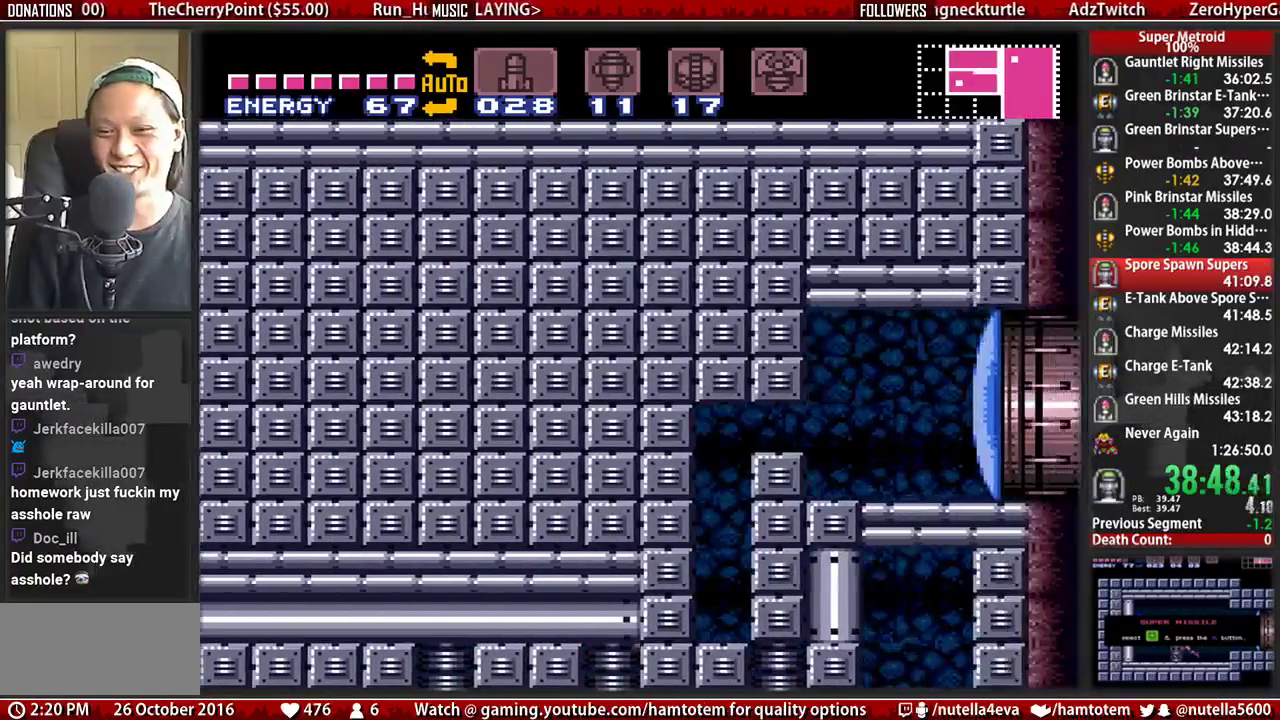
{"buttons": ["A"], "events": [[200, "B", "up"], [200, "DPAD_RIGHT", "up"], [267, "DPAD_UP", "down"], [350, "DPAD_UP", "up"], [433, "A", "down"]]}
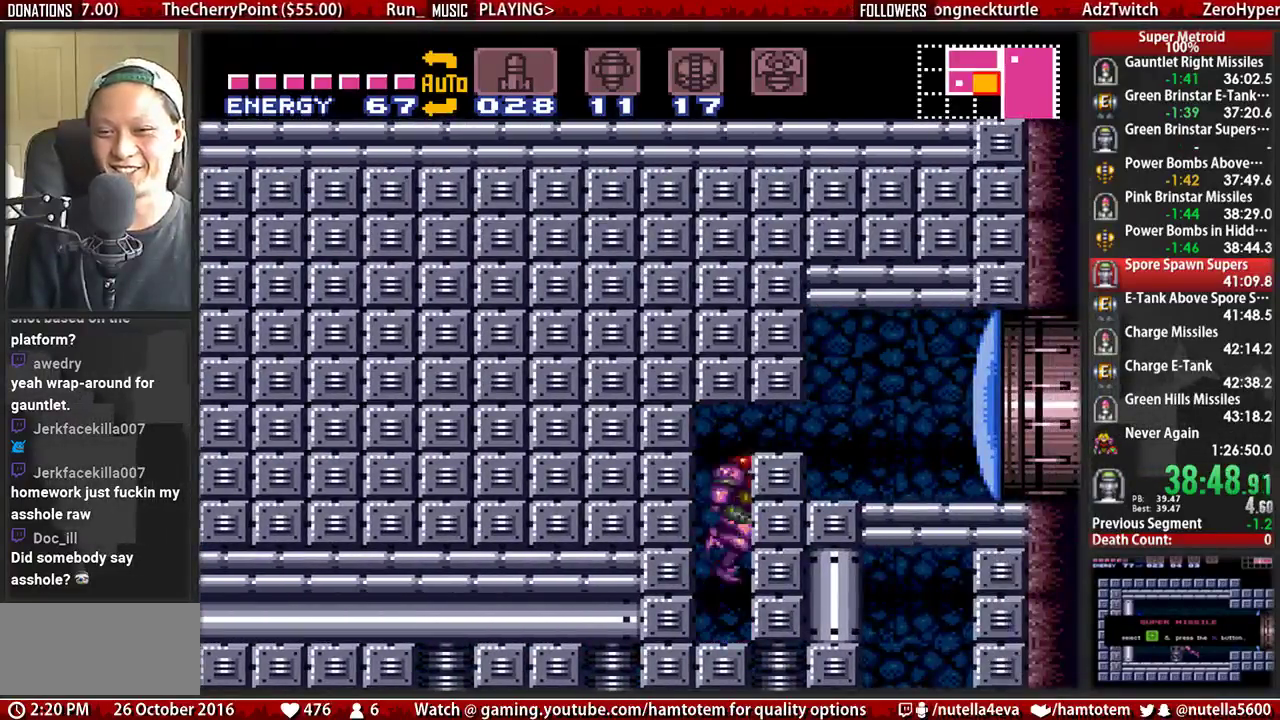
{"buttons": ["B", "DPAD_DOWN", "DPAD_RIGHT"], "events": [[83, "X", "down"], [250, "A", "up"], [250, "DPAD_DOWN", "down"], [250, "X", "up"], [317, "DPAD_DOWN", "up"], [400, "B", "down"], [400, "DPAD_DOWN", "down"], [483, "DPAD_RIGHT", "down"]]}
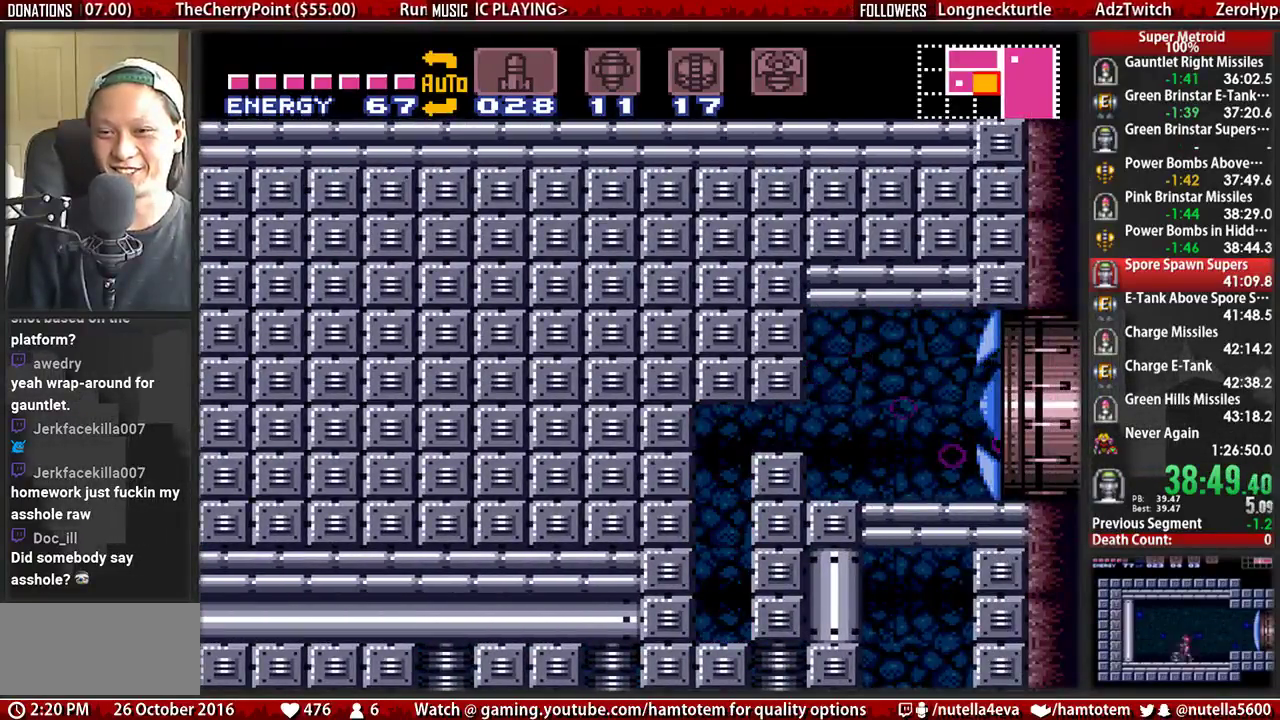
{"buttons": ["B", "DPAD_RIGHT"], "events": [[50, "DPAD_DOWN", "up"]]}
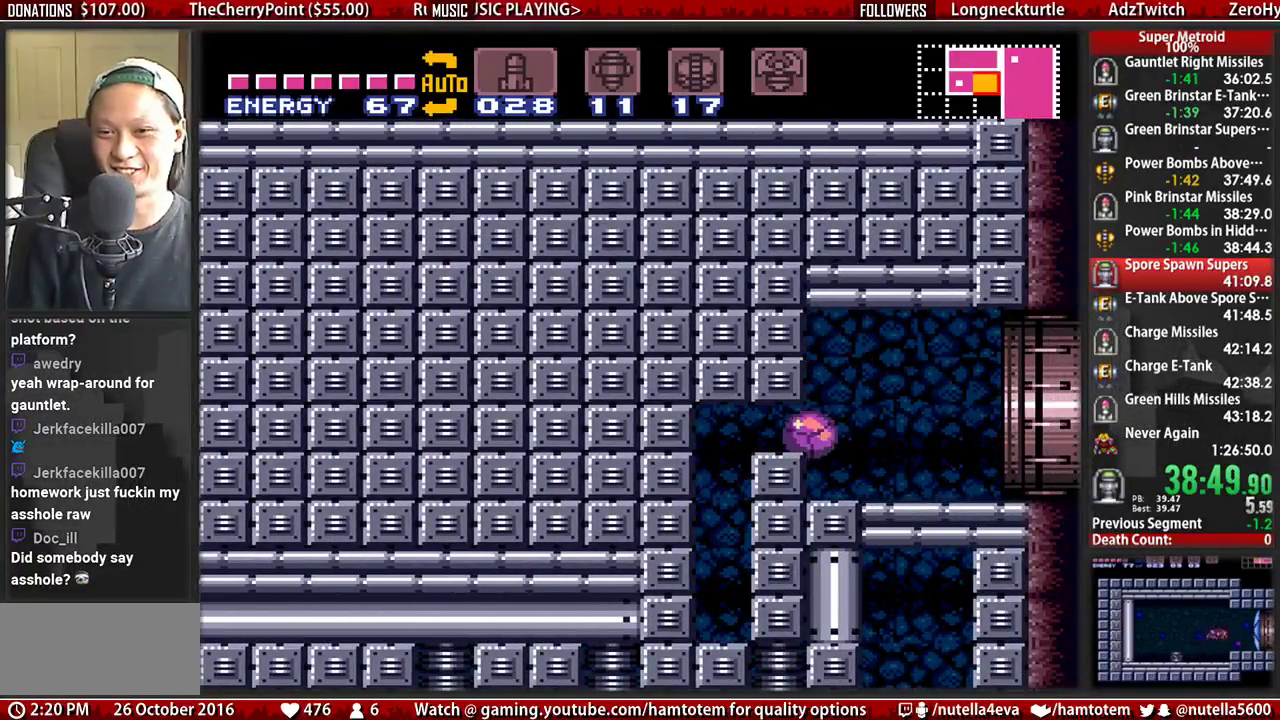
{"buttons": ["DPAD_DOWN"], "events": [[100, "DPAD_RIGHT", "up"], [100, "DPAD_UP", "down"], [183, "DPAD_RIGHT", "down"], [183, "DPAD_UP", "up"], [417, "A", "down"], [417, "B", "up"], [417, "DPAD_DOWN", "down"], [500, "A", "up"], [500, "DPAD_RIGHT", "up"]]}
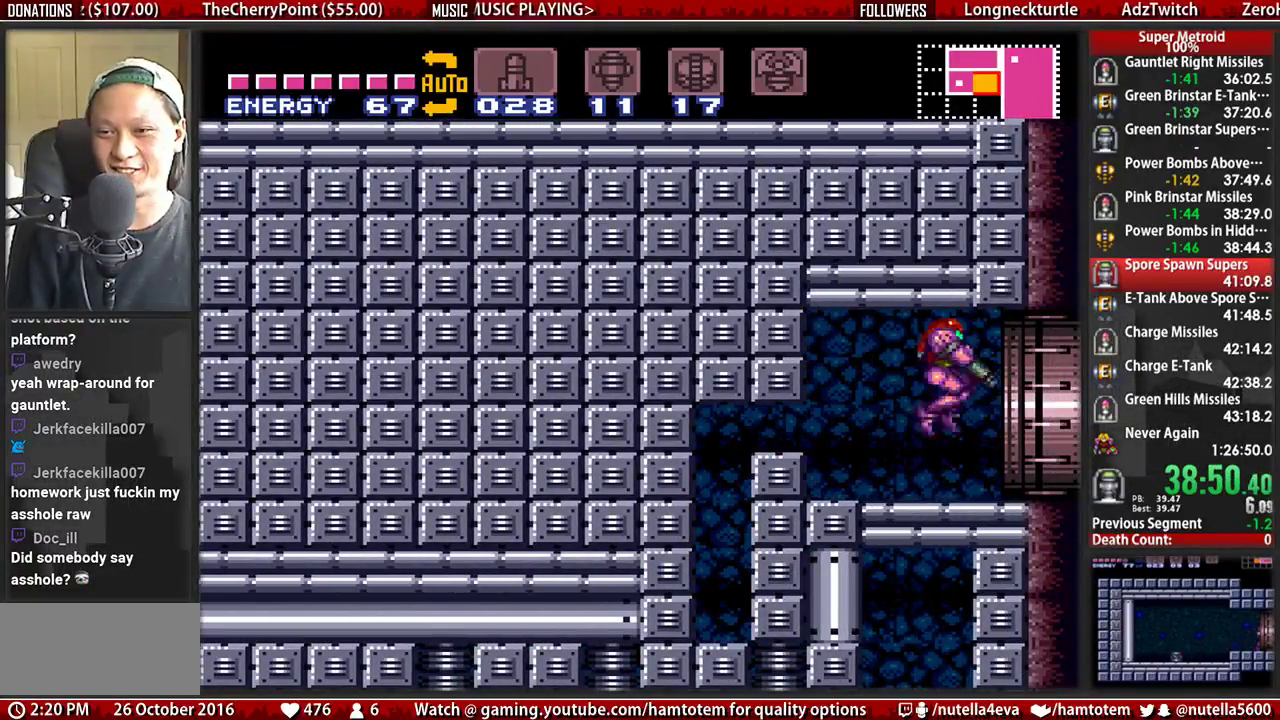
{"buttons": [], "events": [[467, "DPAD_DOWN", "up"]]}
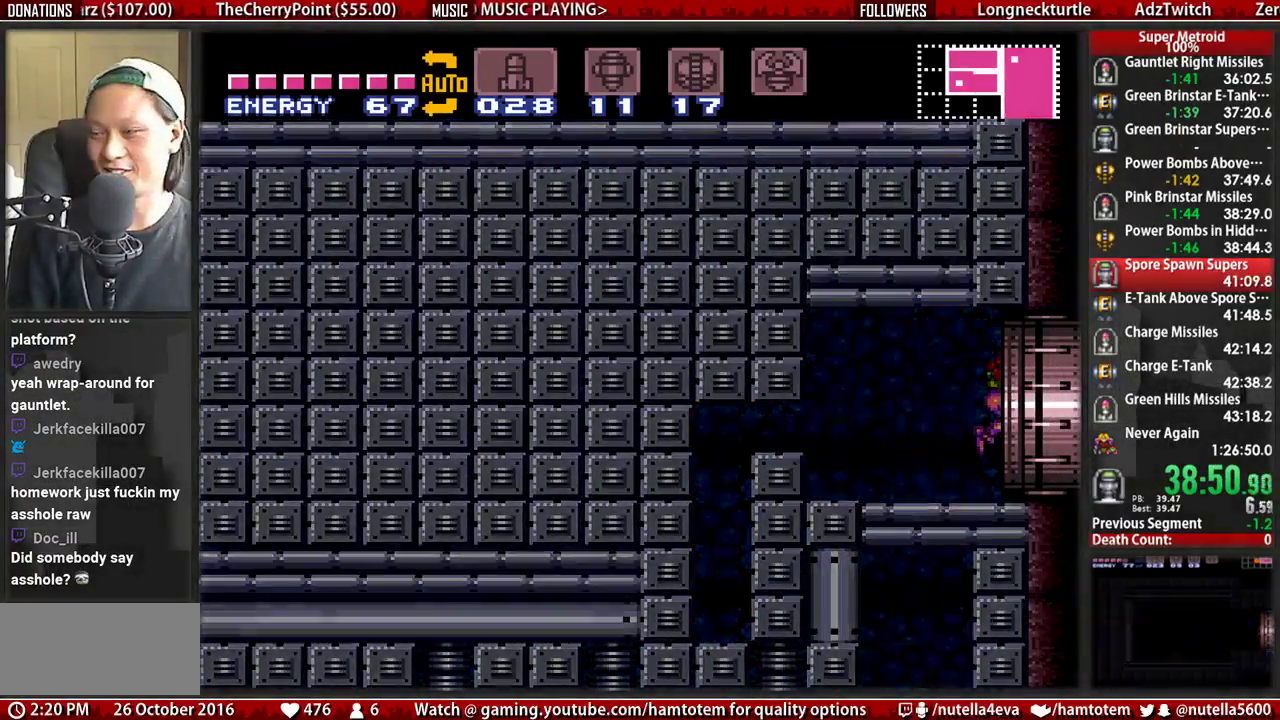
{"buttons": [], "events": []}
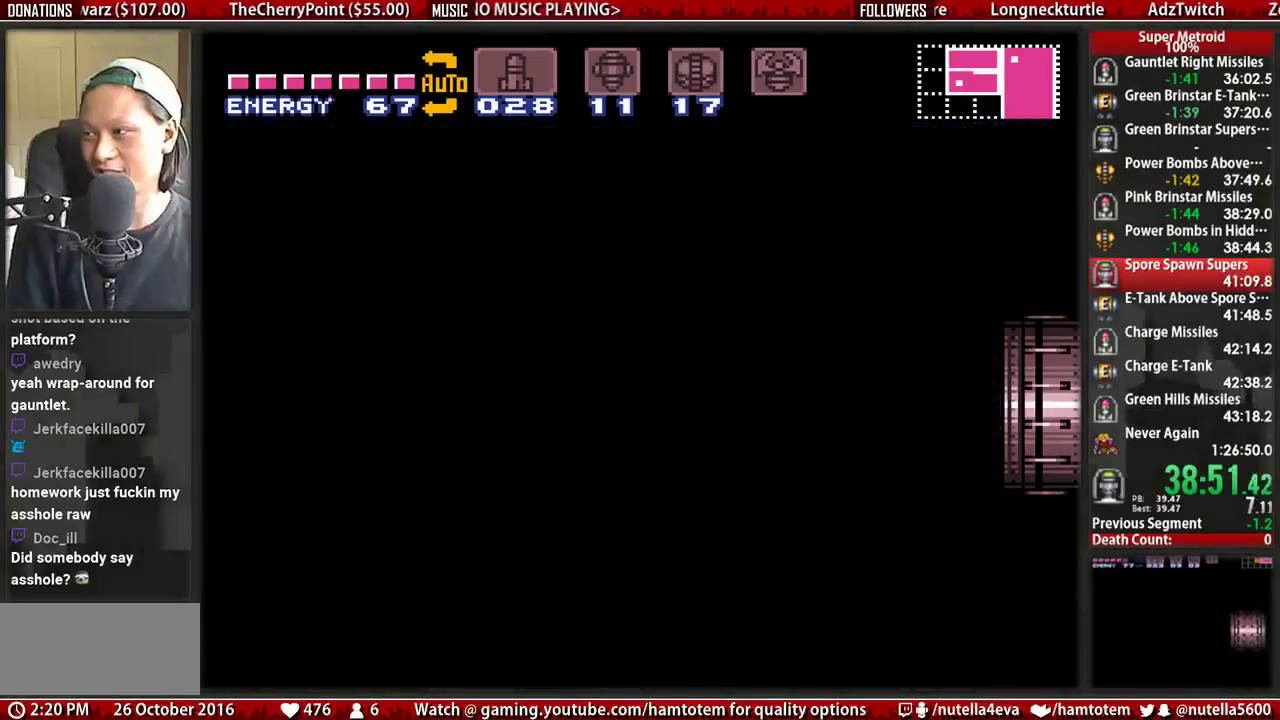
{"buttons": [], "events": []}
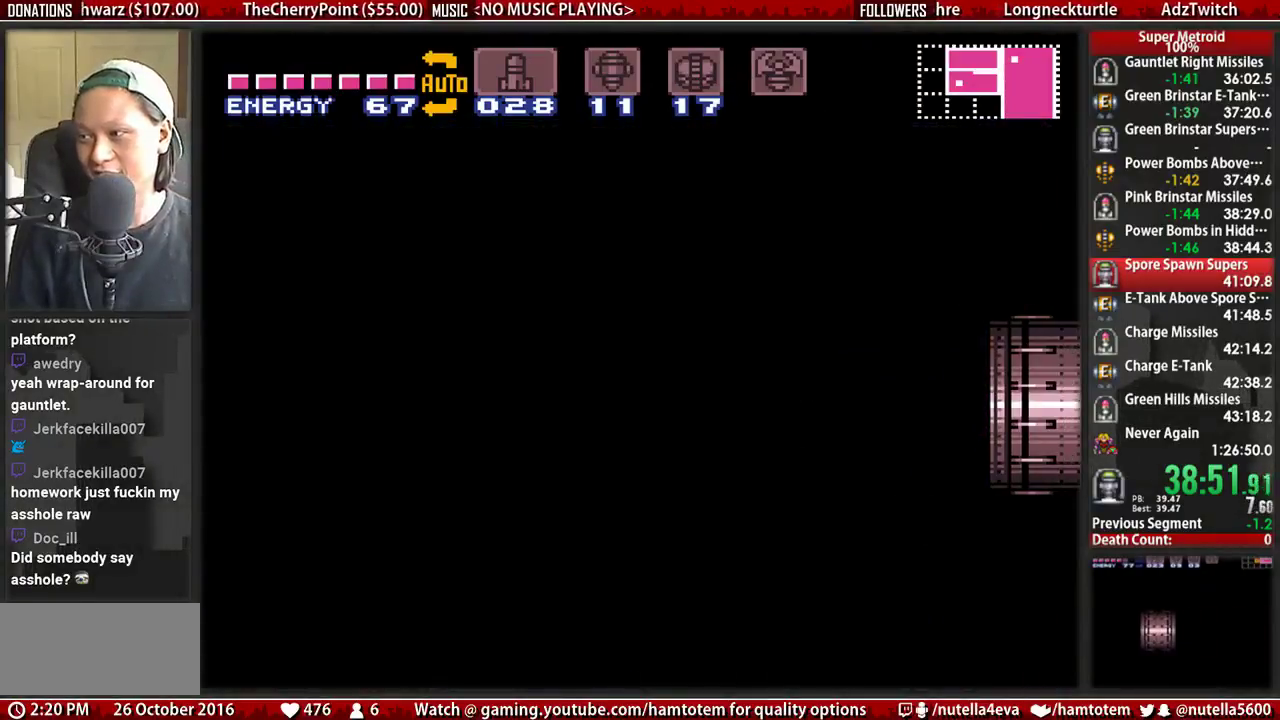
{"buttons": ["B"], "events": [[217, "B", "down"]]}
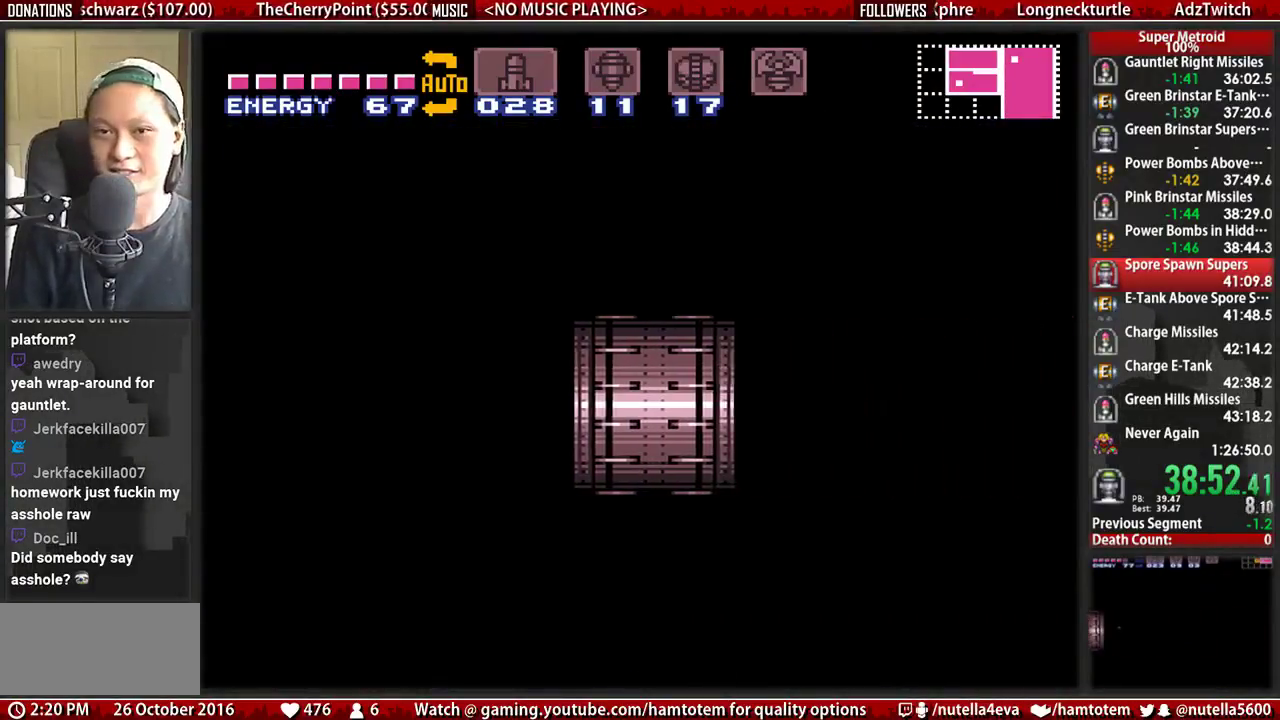
{"buttons": ["B", "DPAD_DOWN"], "events": [[33, "DPAD_DOWN", "down"], [183, "DPAD_DOWN", "up"], [333, "DPAD_DOWN", "down"]]}
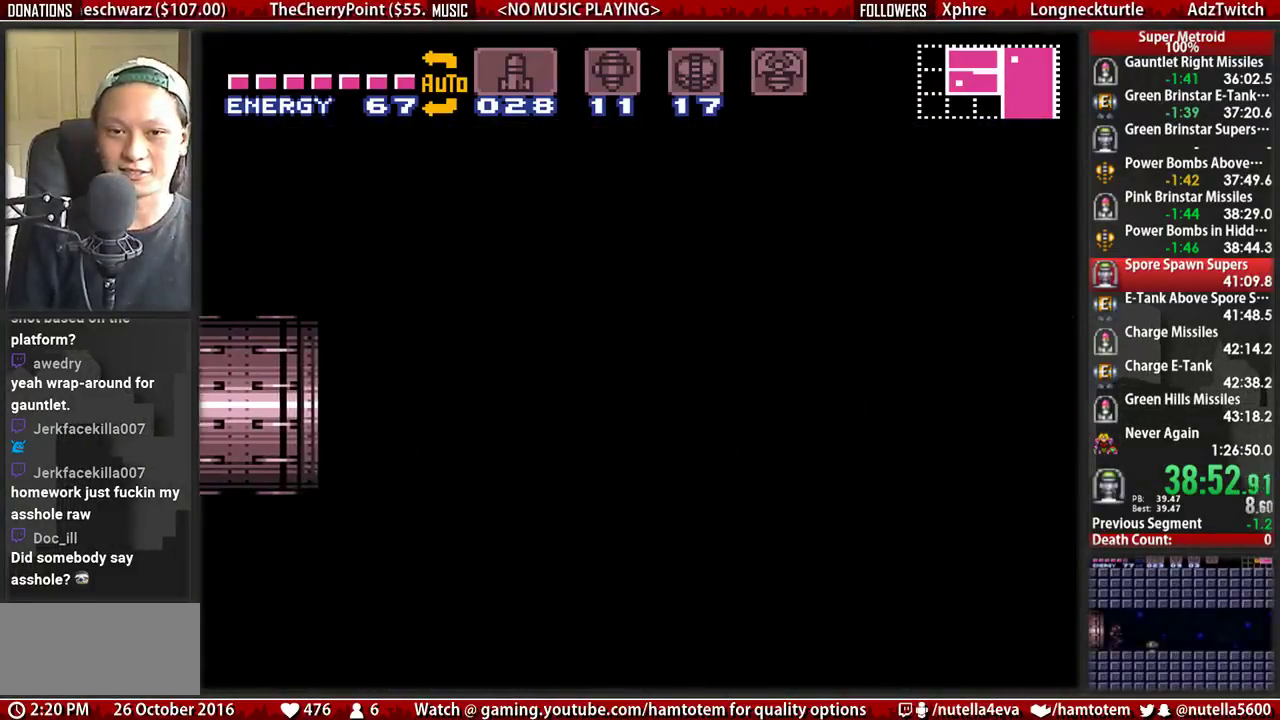
{"buttons": ["B", "DPAD_DOWN"], "events": []}
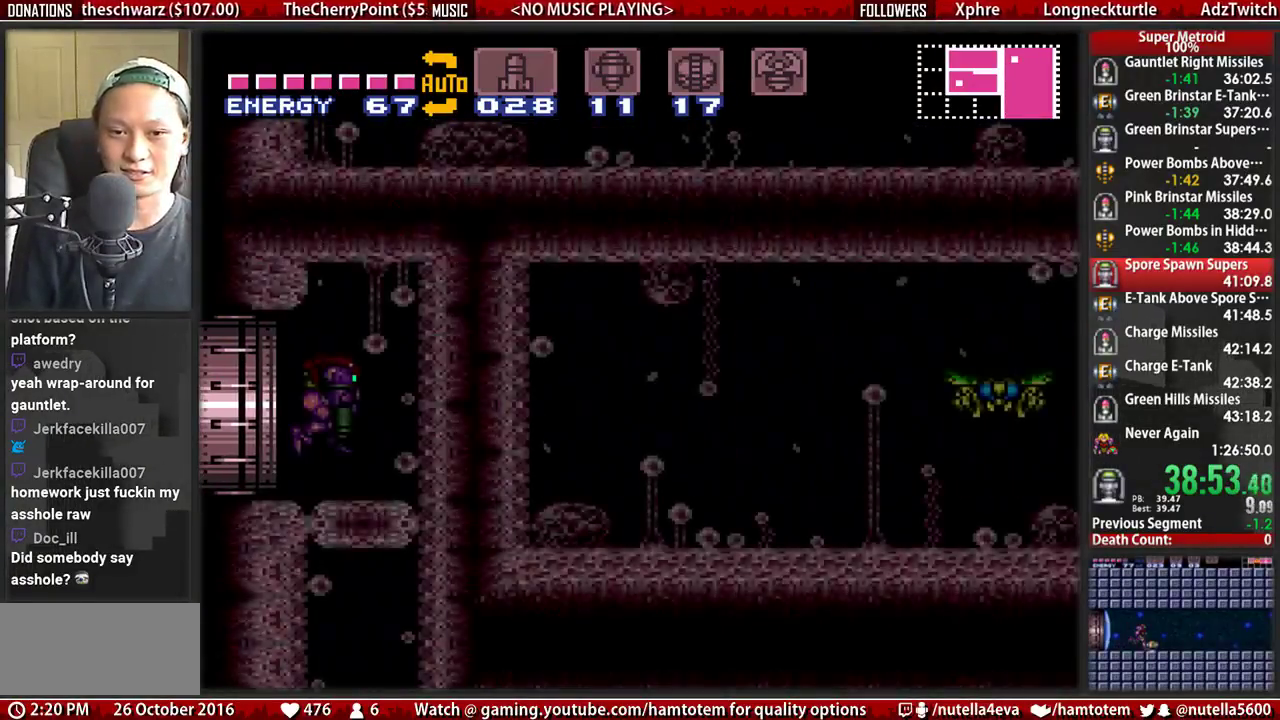
{"buttons": ["B", "DPAD_LEFT"], "events": [[433, "DPAD_DOWN", "up"], [433, "DPAD_LEFT", "down"]]}
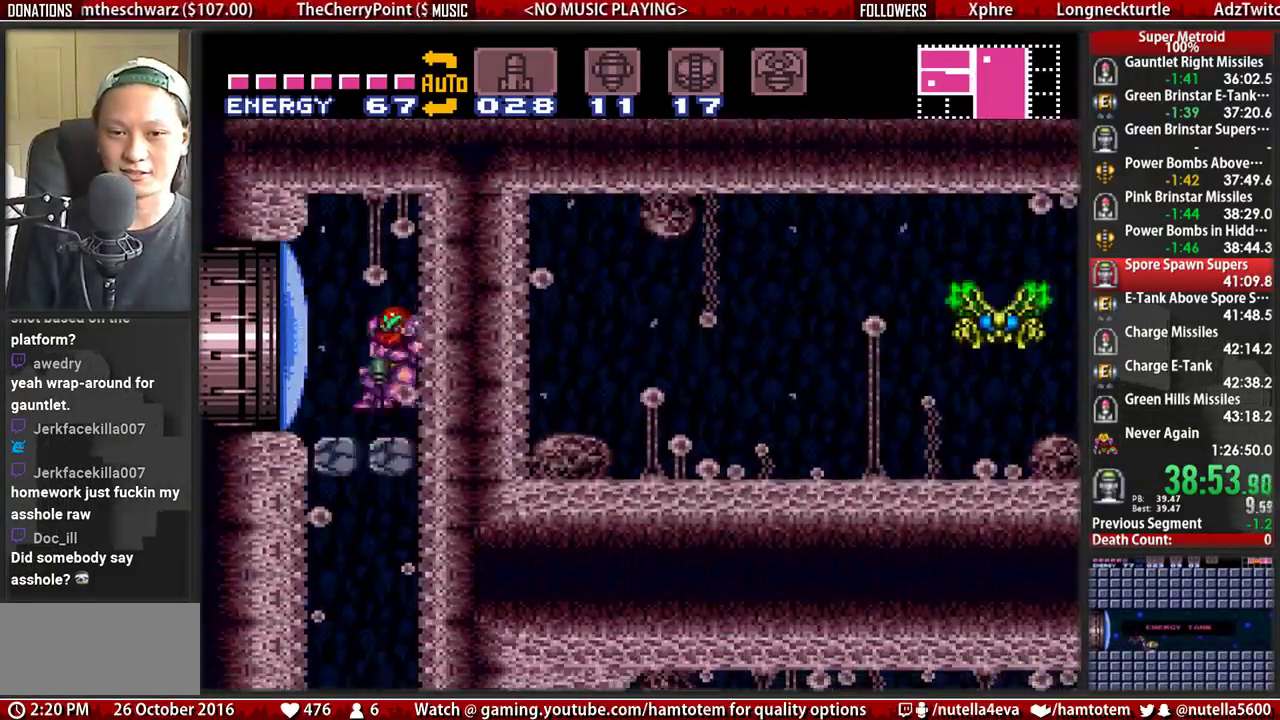
{"buttons": ["B"], "events": [[17, "Y", "down"], [83, "DPAD_LEFT", "up"], [167, "DPAD_RIGHT", "down"], [167, "Y", "up"], [250, "DPAD_RIGHT", "up"], [250, "Y", "down"], [317, "Y", "up"]]}
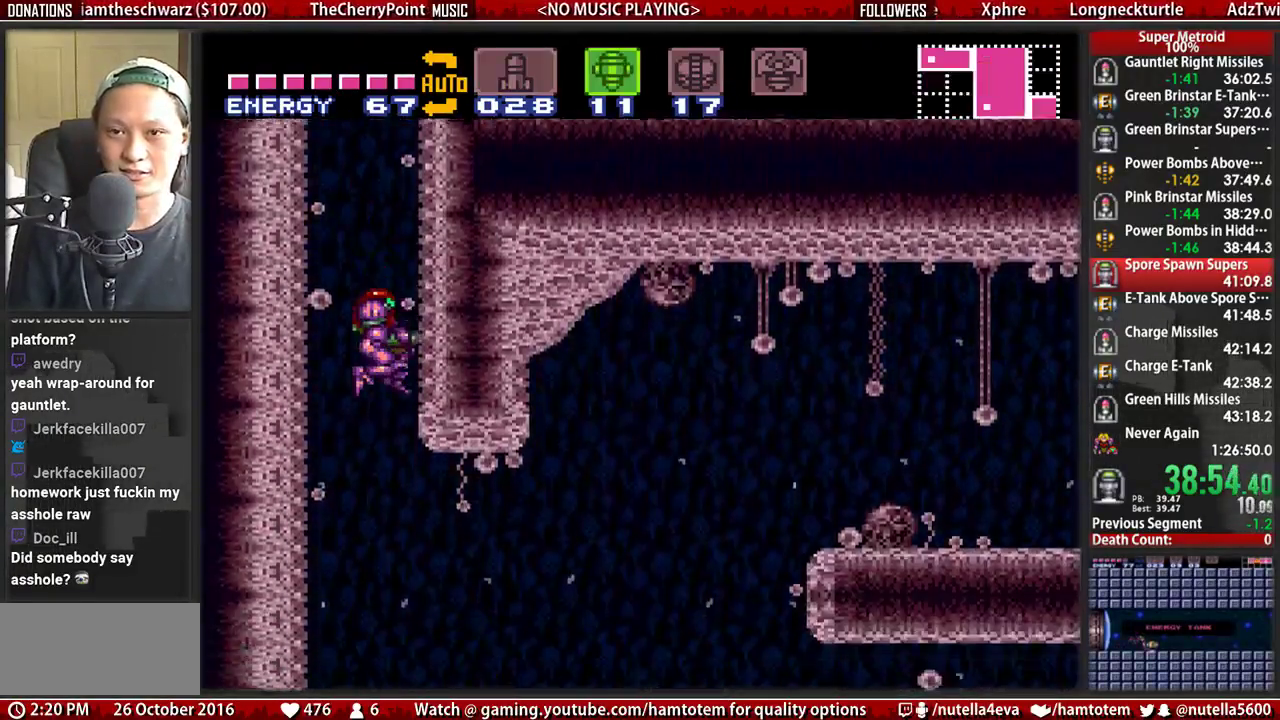
{"buttons": ["B"], "events": [[133, "Y", "down"], [217, "Y", "up"]]}